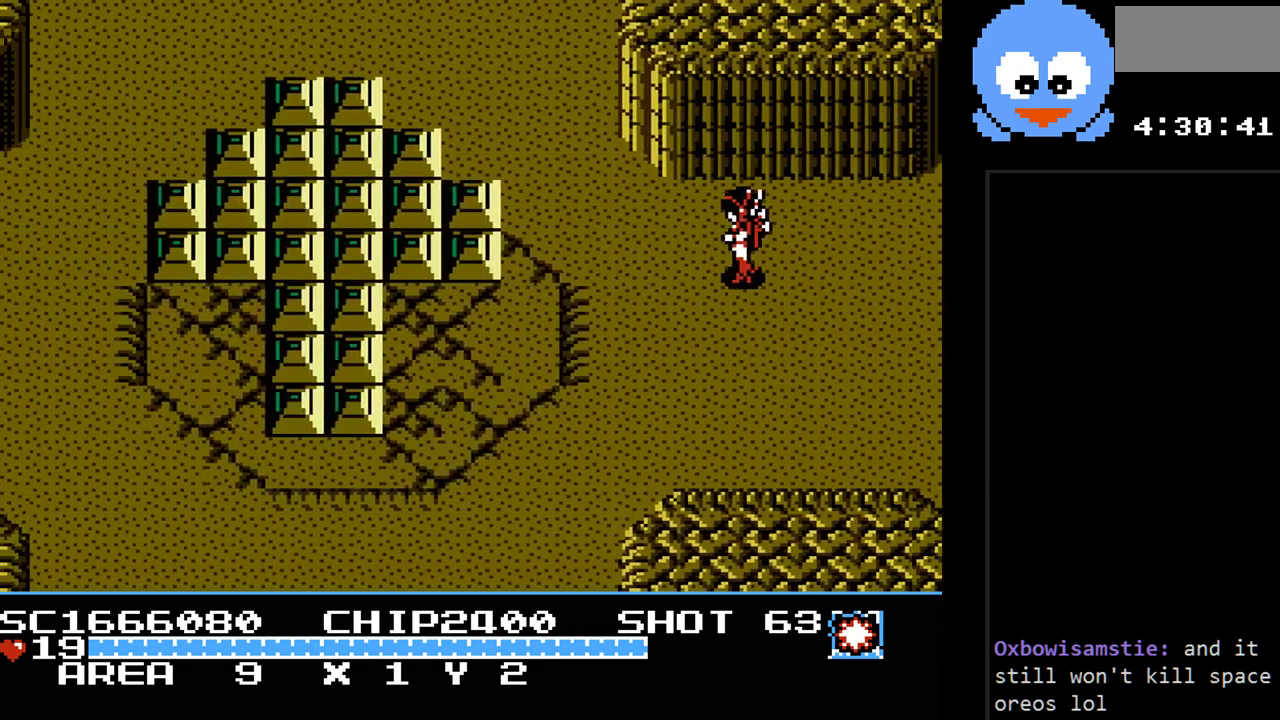
Gameplay with a controller (Nintendo layout); each line is a JSON object with the inputs held at the frame after it. "events" lists button and stick changes between this image and that frame as [ms after this image, input, new state], when the widget could be followed in between. Not read: L3 R3.
{"buttons": [], "events": []}
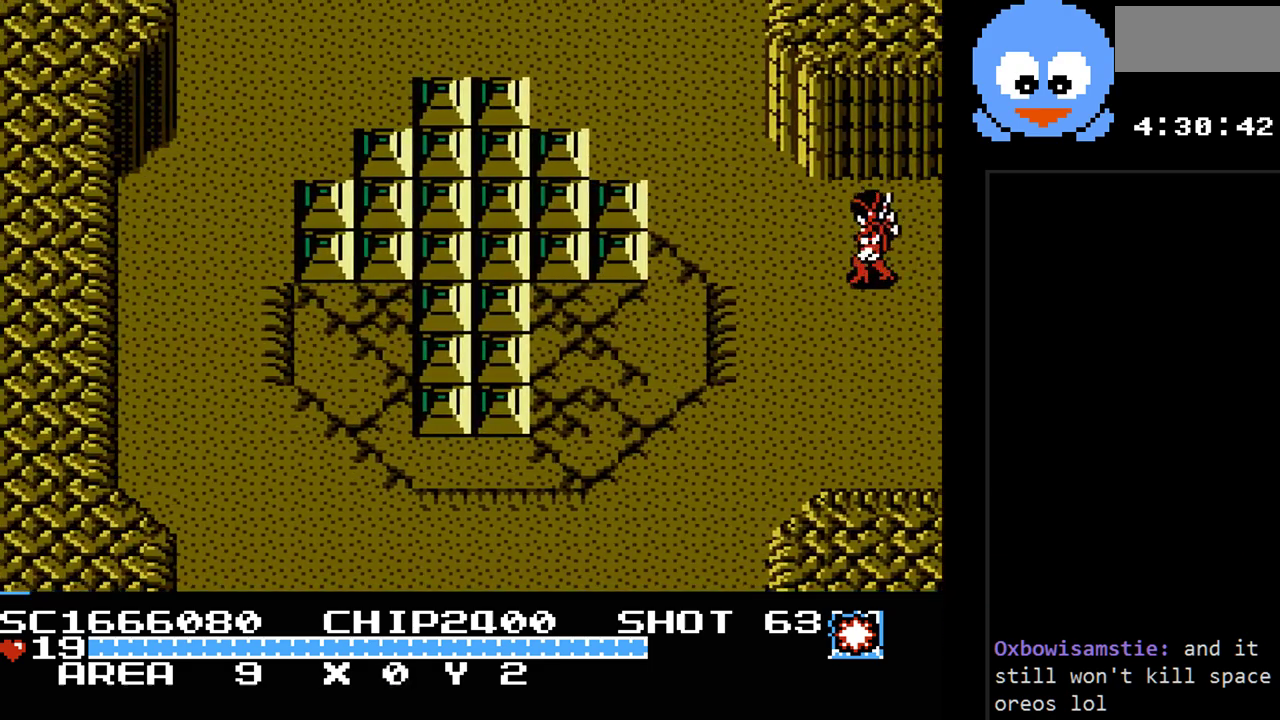
{"buttons": ["DPAD_DOWN"], "events": [[17, "DPAD_LEFT", "down"], [267, "DPAD_DOWN", "down"], [400, "DPAD_LEFT", "up"]]}
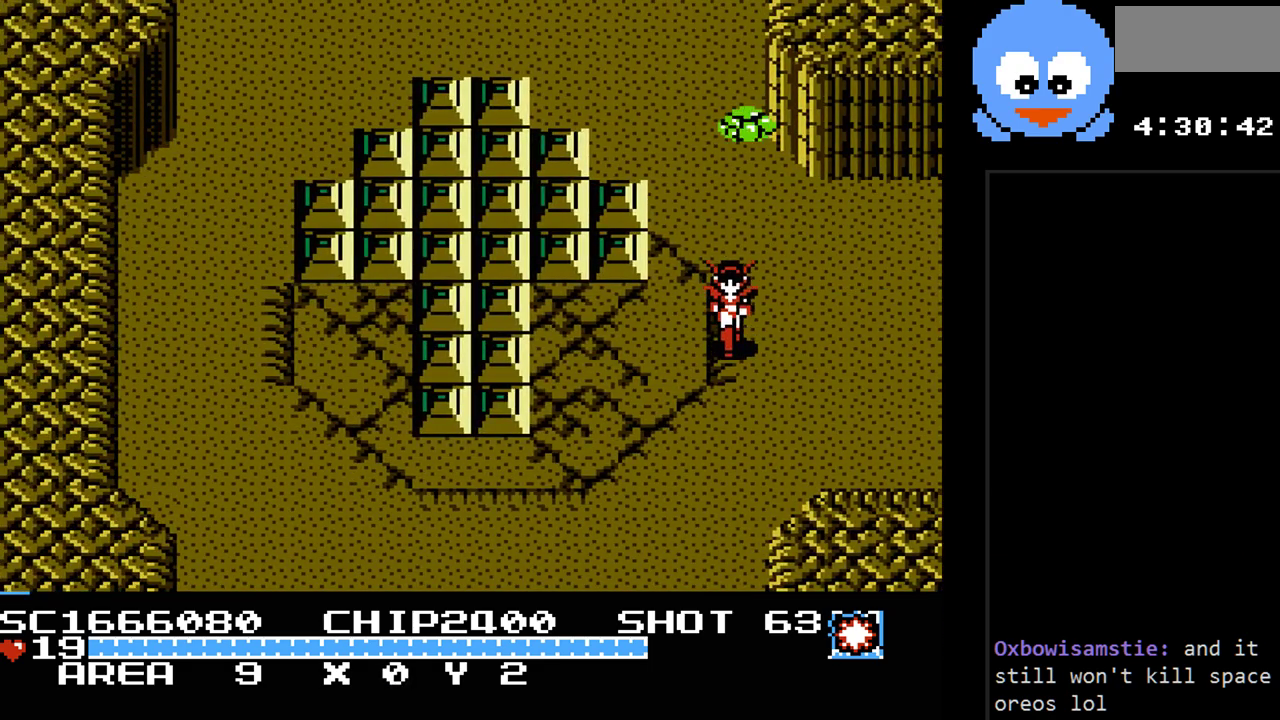
{"buttons": ["DPAD_DOWN", "DPAD_LEFT"], "events": [[67, "DPAD_LEFT", "down"]]}
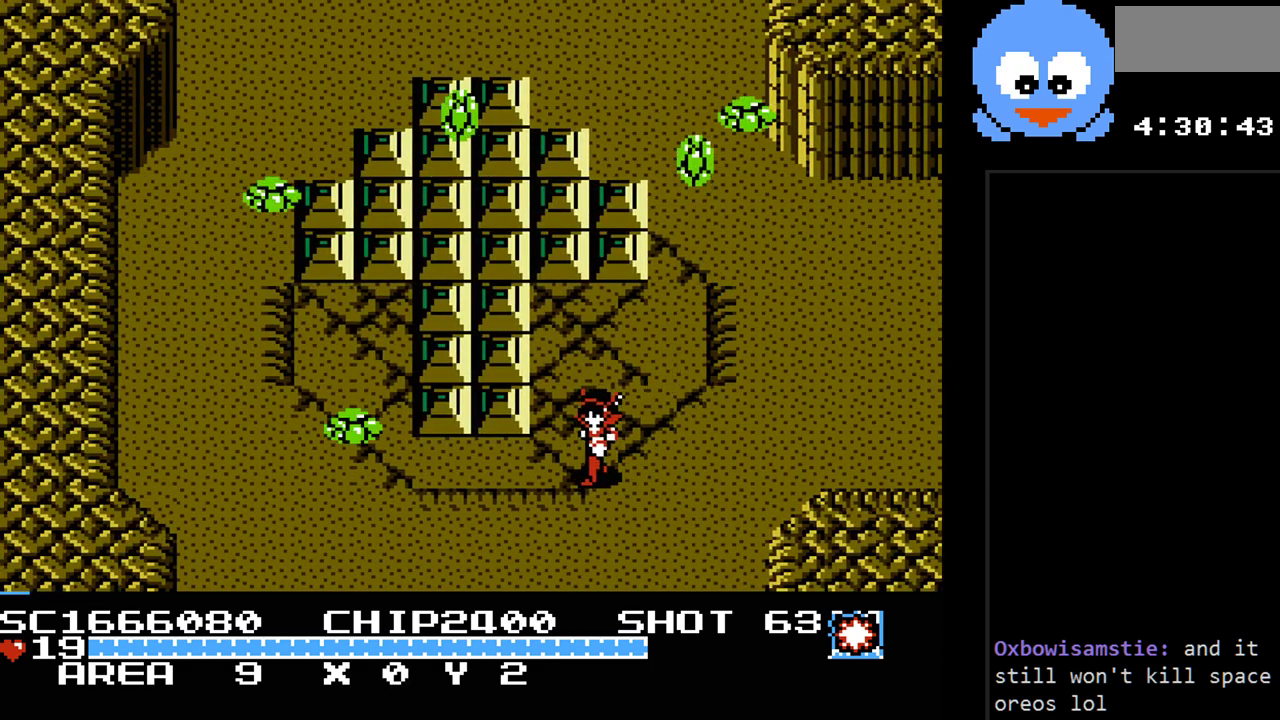
{"buttons": ["DPAD_DOWN"], "events": [[100, "DPAD_LEFT", "up"]]}
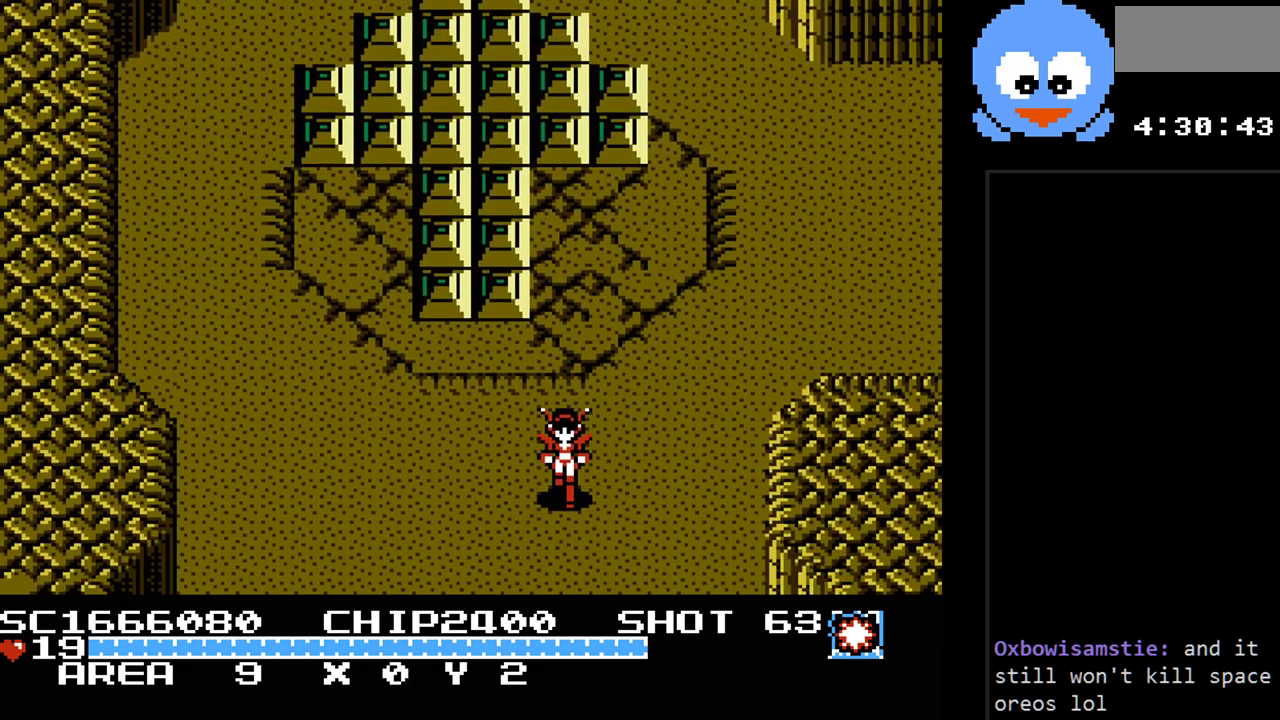
{"buttons": [], "events": [[183, "DPAD_DOWN", "up"]]}
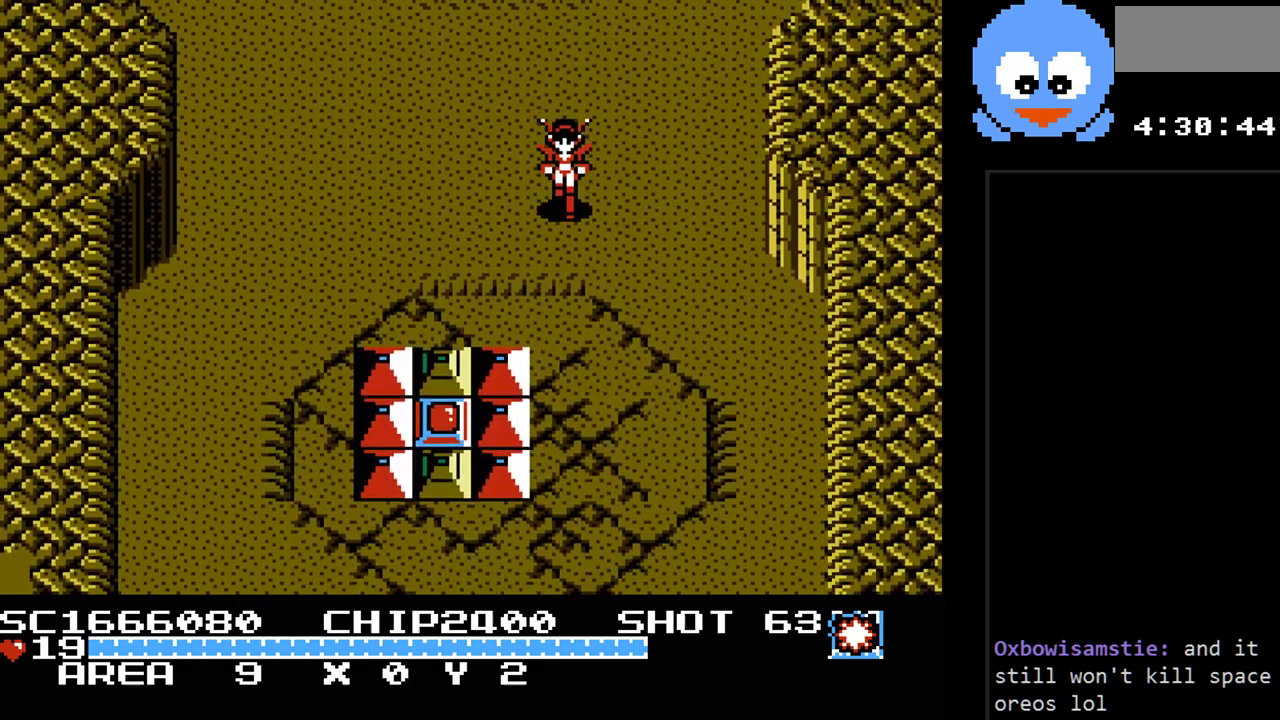
{"buttons": ["DPAD_LEFT"], "events": [[250, "DPAD_LEFT", "down"]]}
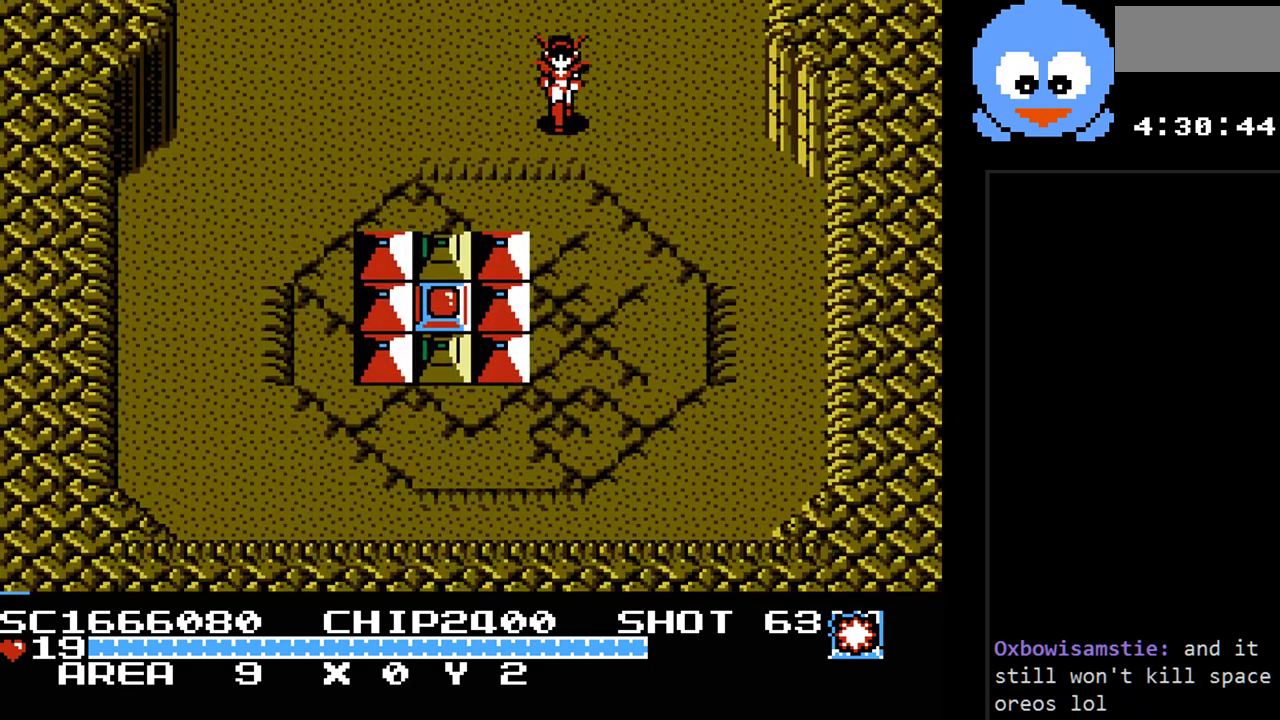
{"buttons": ["DPAD_DOWN"], "events": [[50, "DPAD_DOWN", "down"], [167, "DPAD_DOWN", "up"], [467, "DPAD_DOWN", "down"], [483, "DPAD_LEFT", "up"]]}
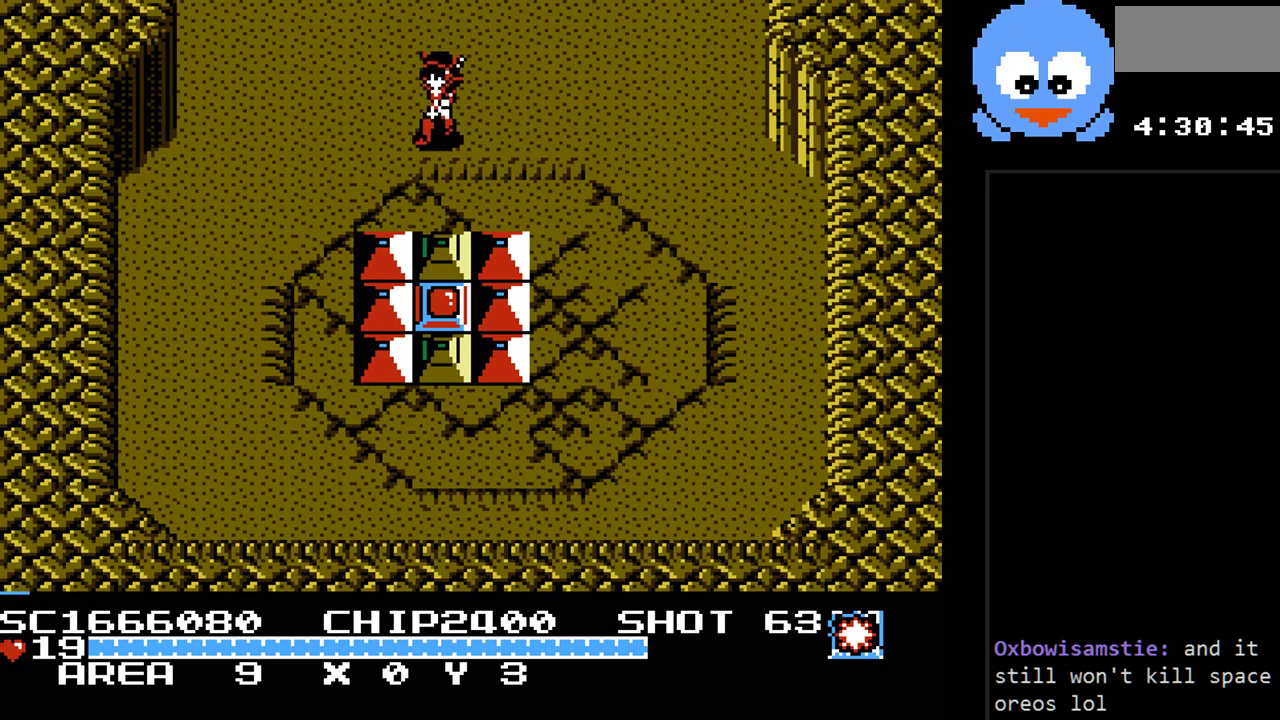
{"buttons": ["Y"], "events": [[50, "Y", "down"], [117, "DPAD_DOWN", "up"]]}
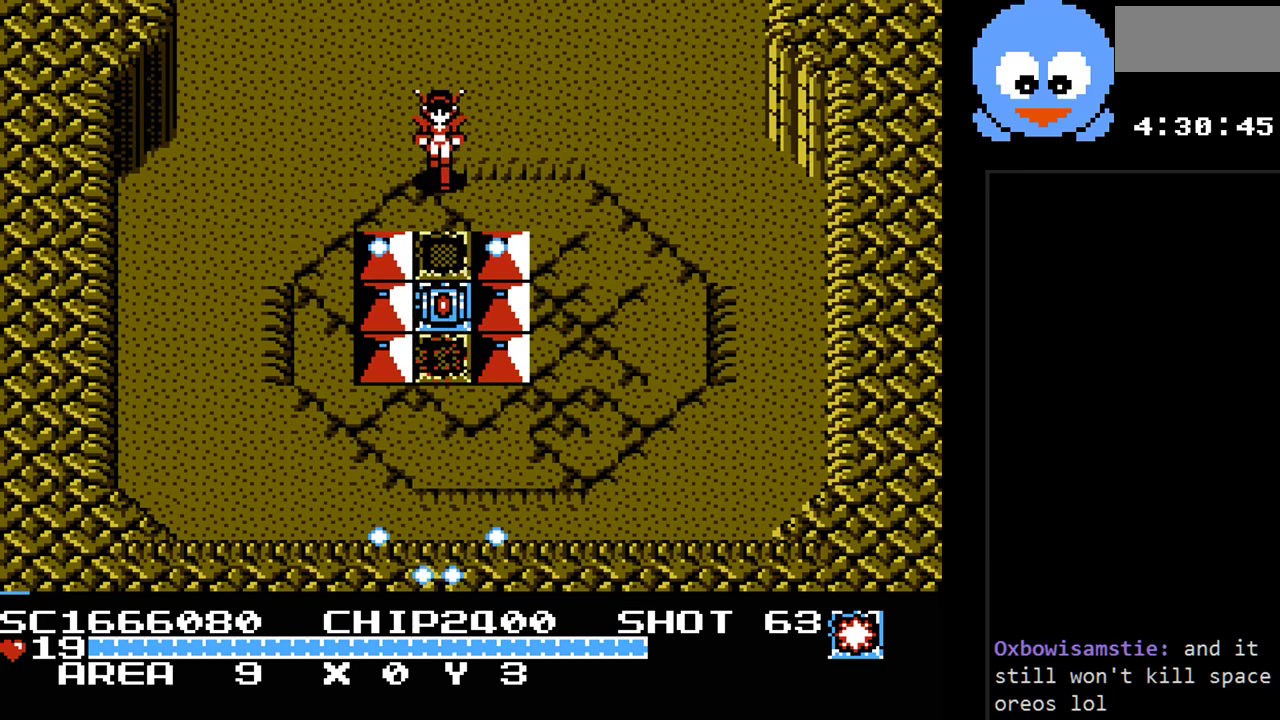
{"buttons": ["DPAD_DOWN"], "events": [[67, "Y", "up"], [100, "DPAD_DOWN", "down"]]}
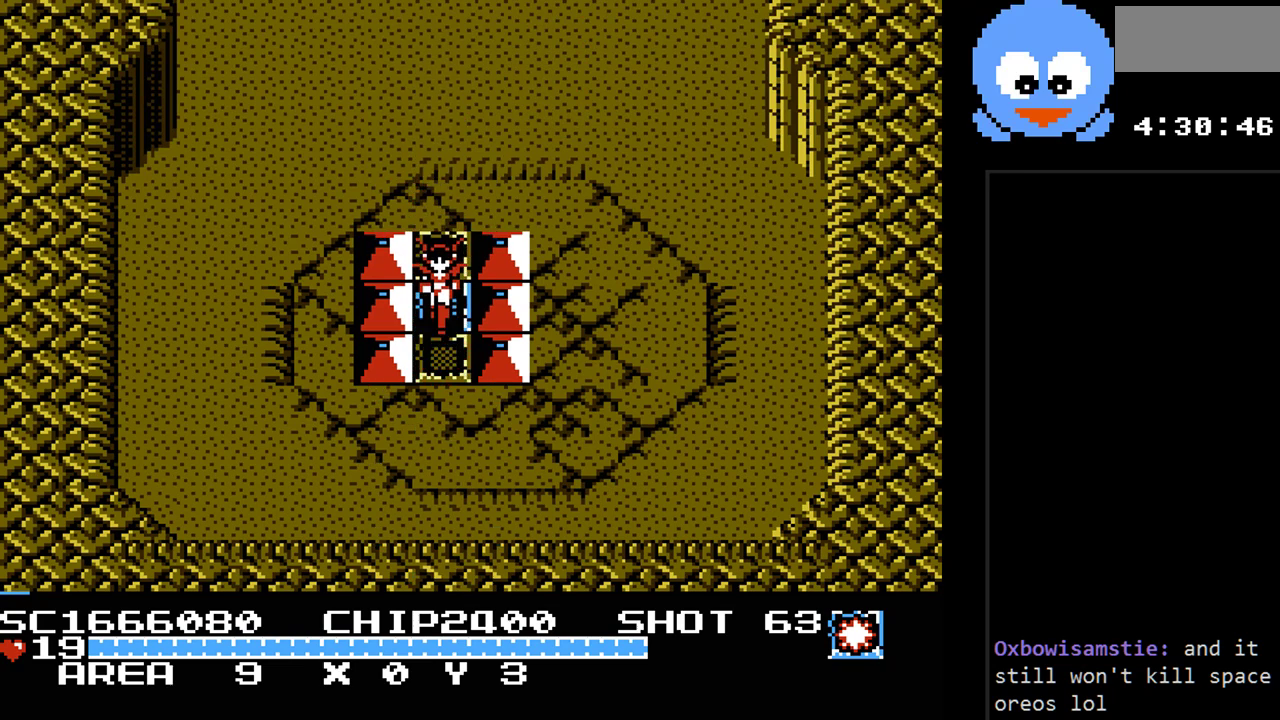
{"buttons": ["DPAD_UP"], "events": [[117, "DPAD_DOWN", "up"], [150, "DPAD_UP", "down"]]}
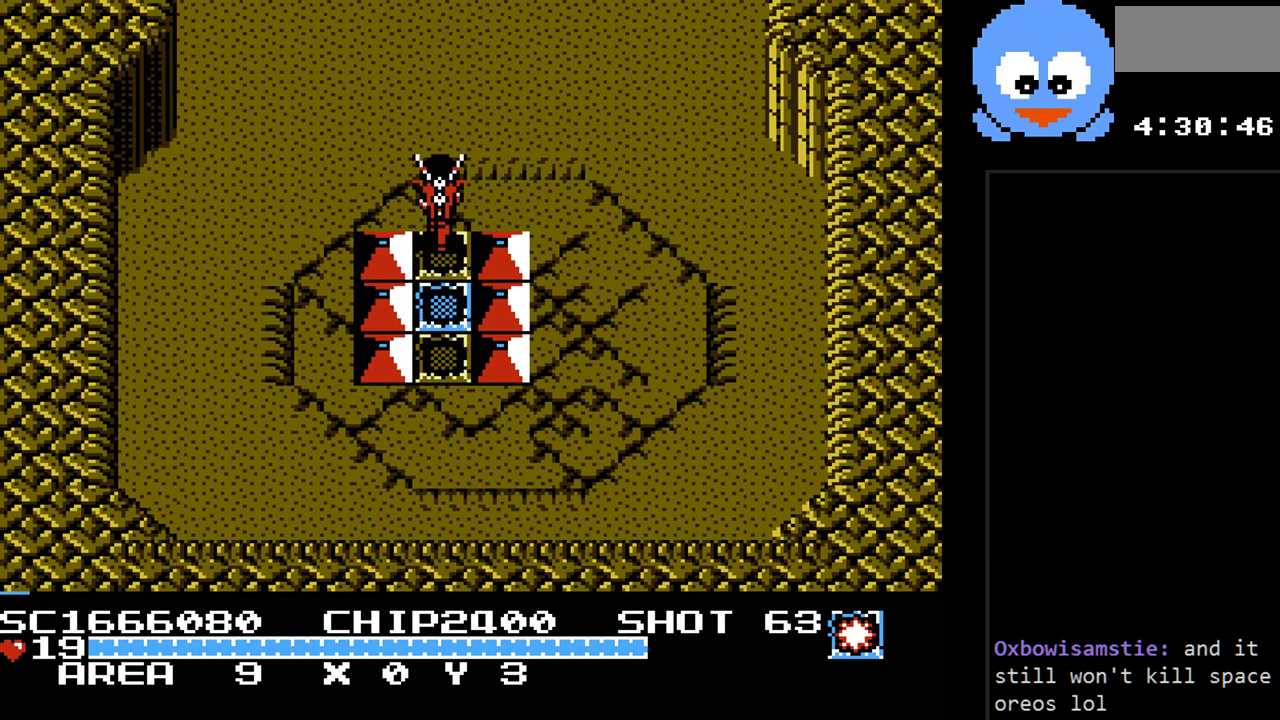
{"buttons": ["DPAD_UP"], "events": []}
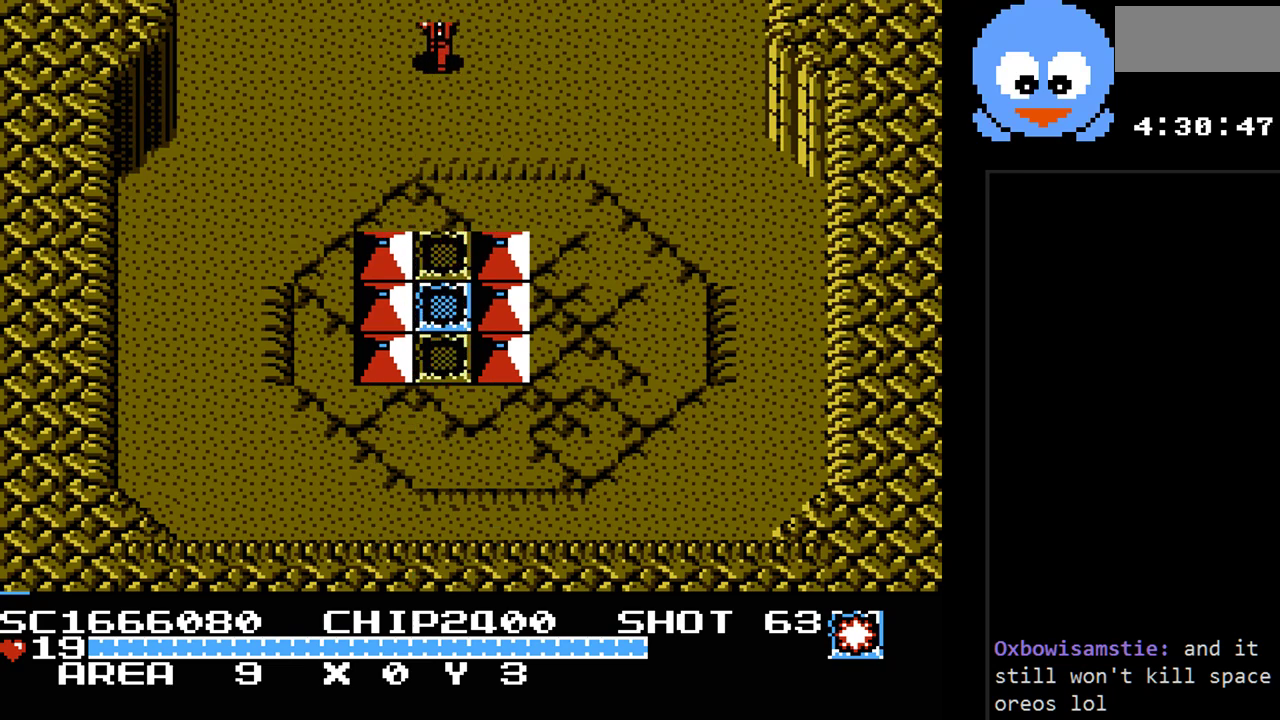
{"buttons": [], "events": [[200, "DPAD_UP", "up"]]}
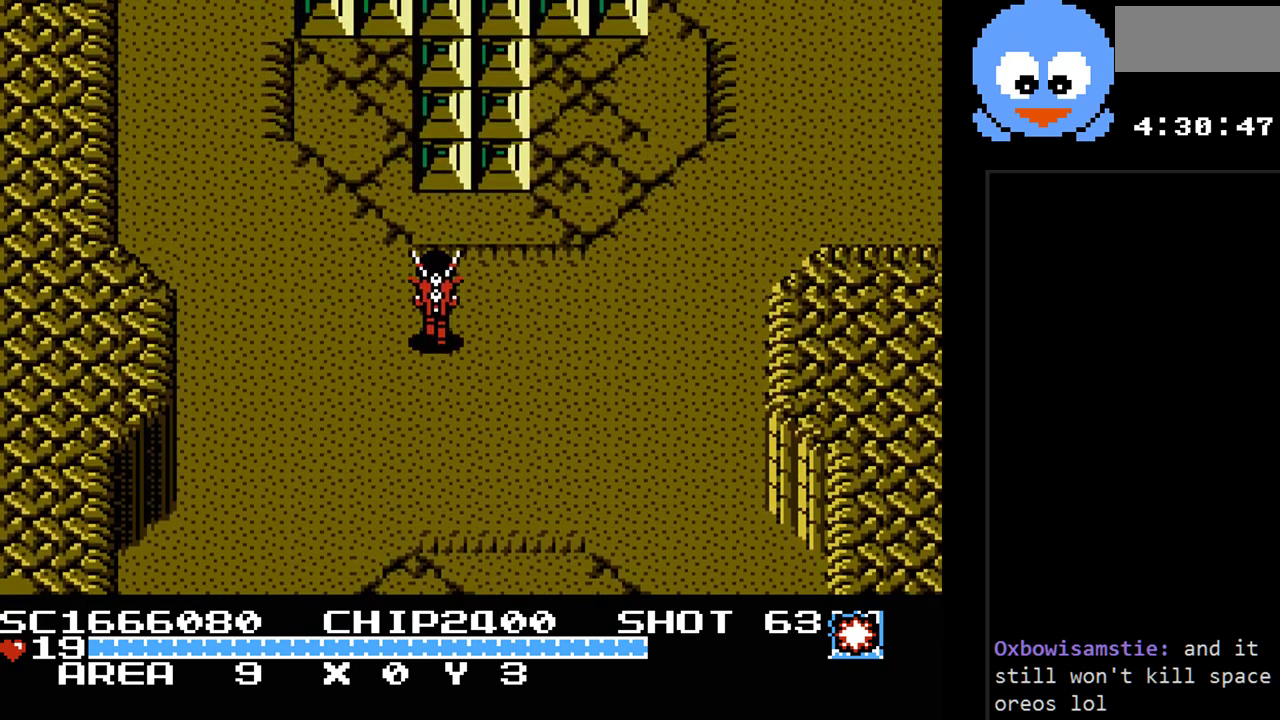
{"buttons": ["DPAD_UP"], "events": [[150, "DPAD_UP", "down"]]}
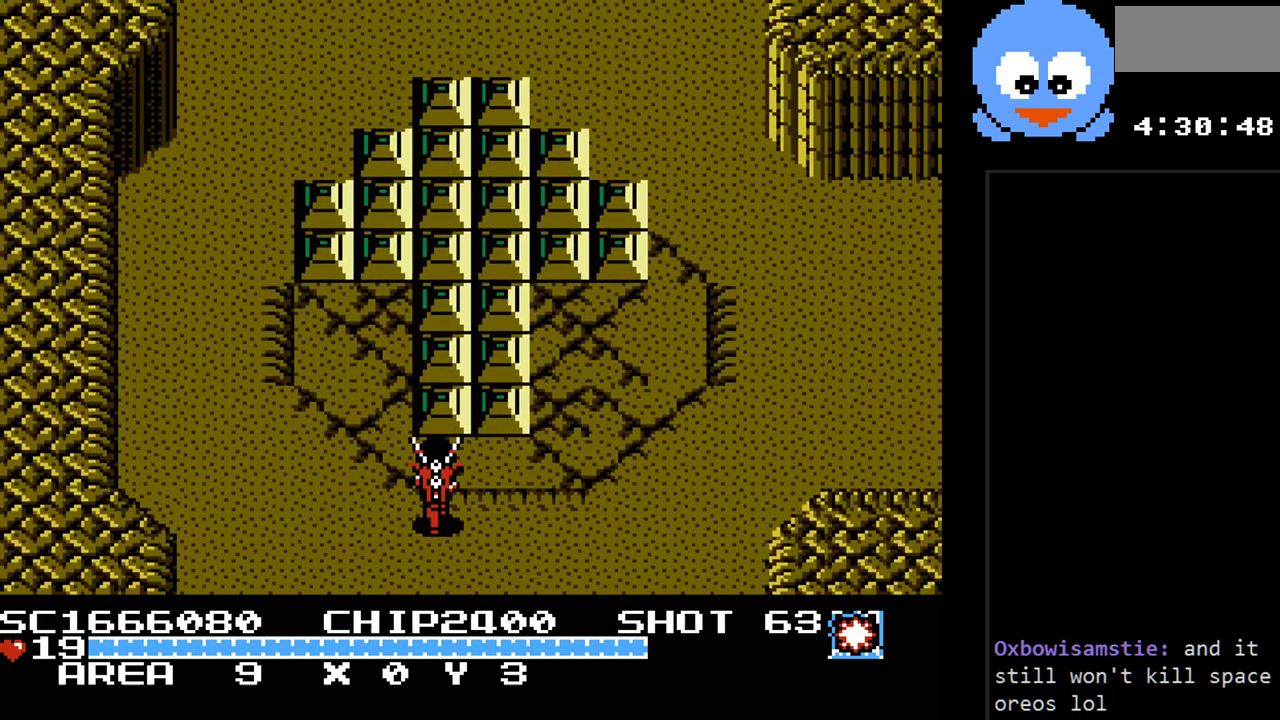
{"buttons": ["Y", "DPAD_UP"], "events": [[100, "DPAD_UP", "up"], [133, "Y", "down"], [417, "DPAD_UP", "down"]]}
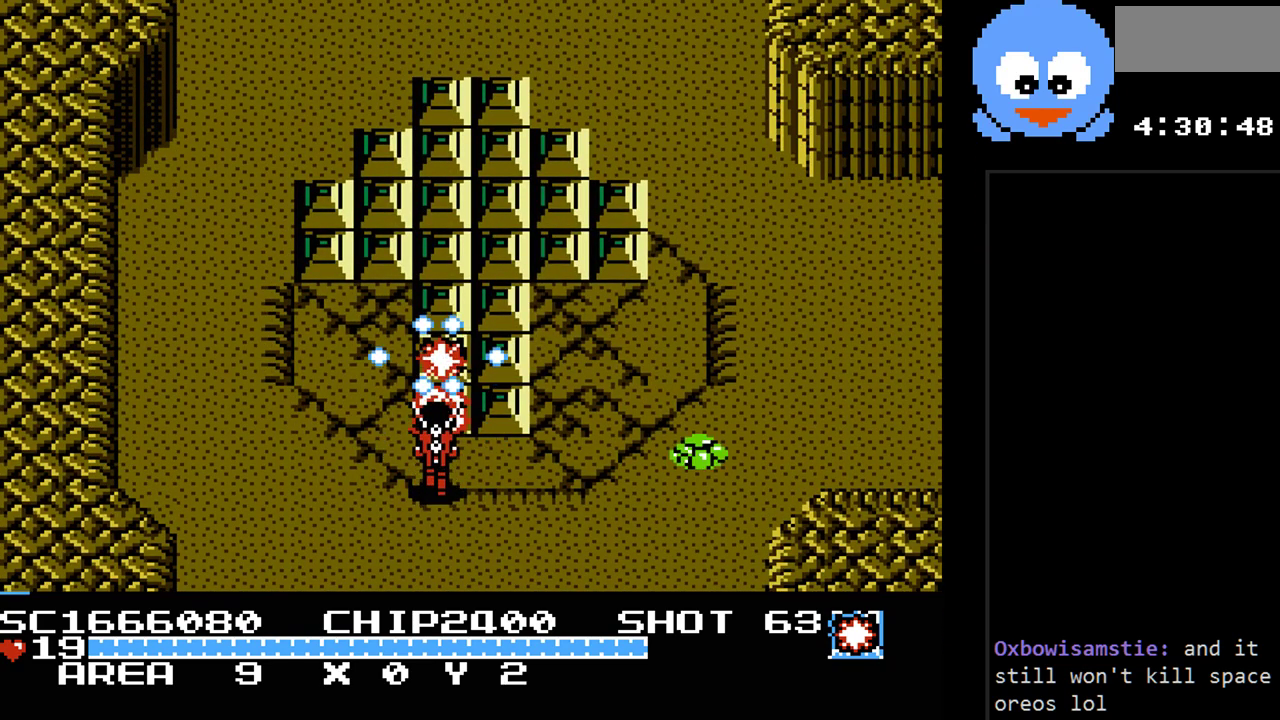
{"buttons": ["Y", "DPAD_UP"], "events": [[67, "DPAD_RIGHT", "down"], [100, "DPAD_UP", "up"], [167, "DPAD_UP", "down"], [233, "DPAD_RIGHT", "up"]]}
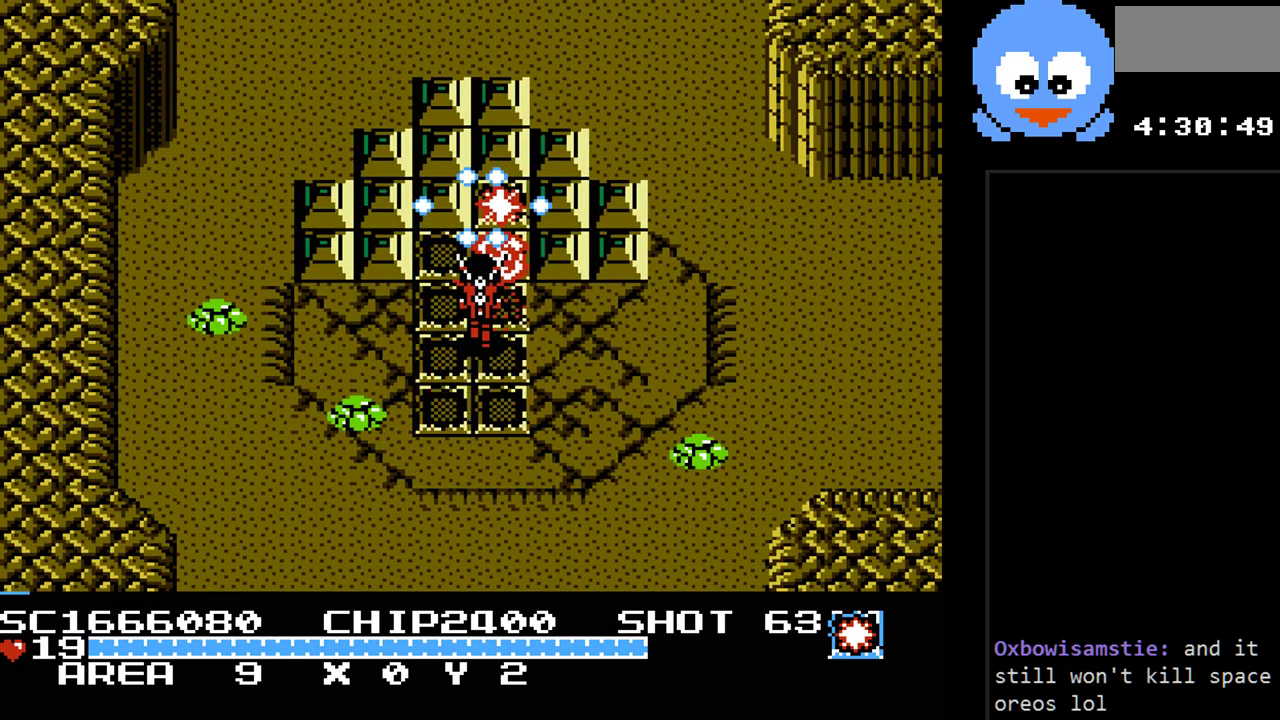
{"buttons": ["DPAD_DOWN"], "events": [[83, "DPAD_UP", "up"], [217, "Y", "up"], [250, "DPAD_DOWN", "down"]]}
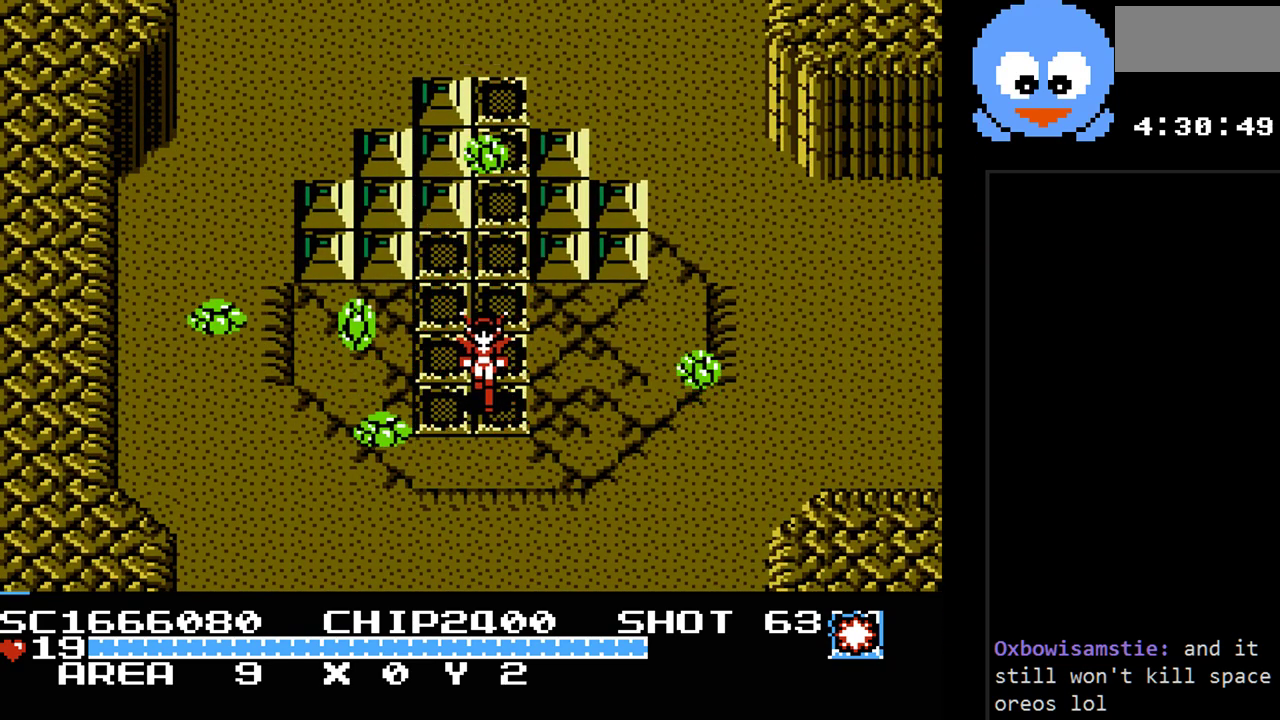
{"buttons": [], "events": [[100, "DPAD_RIGHT", "down"], [250, "DPAD_RIGHT", "up"], [317, "DPAD_DOWN", "up"]]}
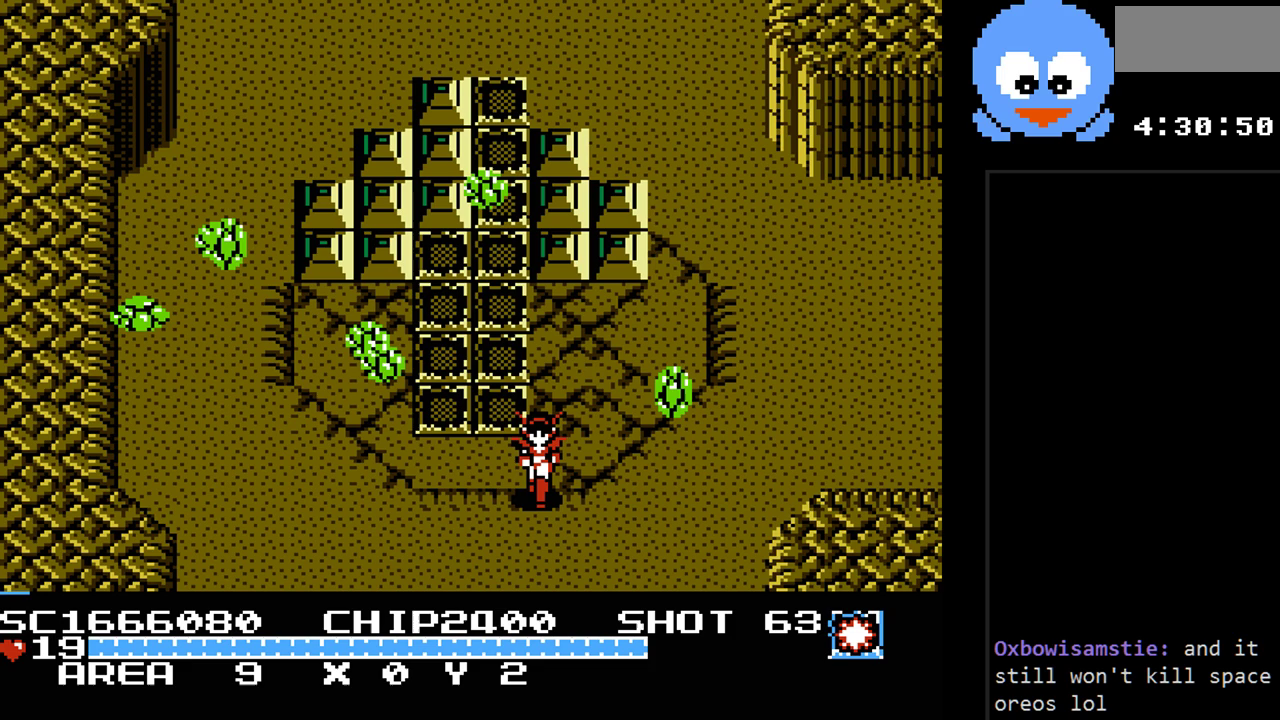
{"buttons": [], "events": [[167, "B", "down"], [300, "B", "up"]]}
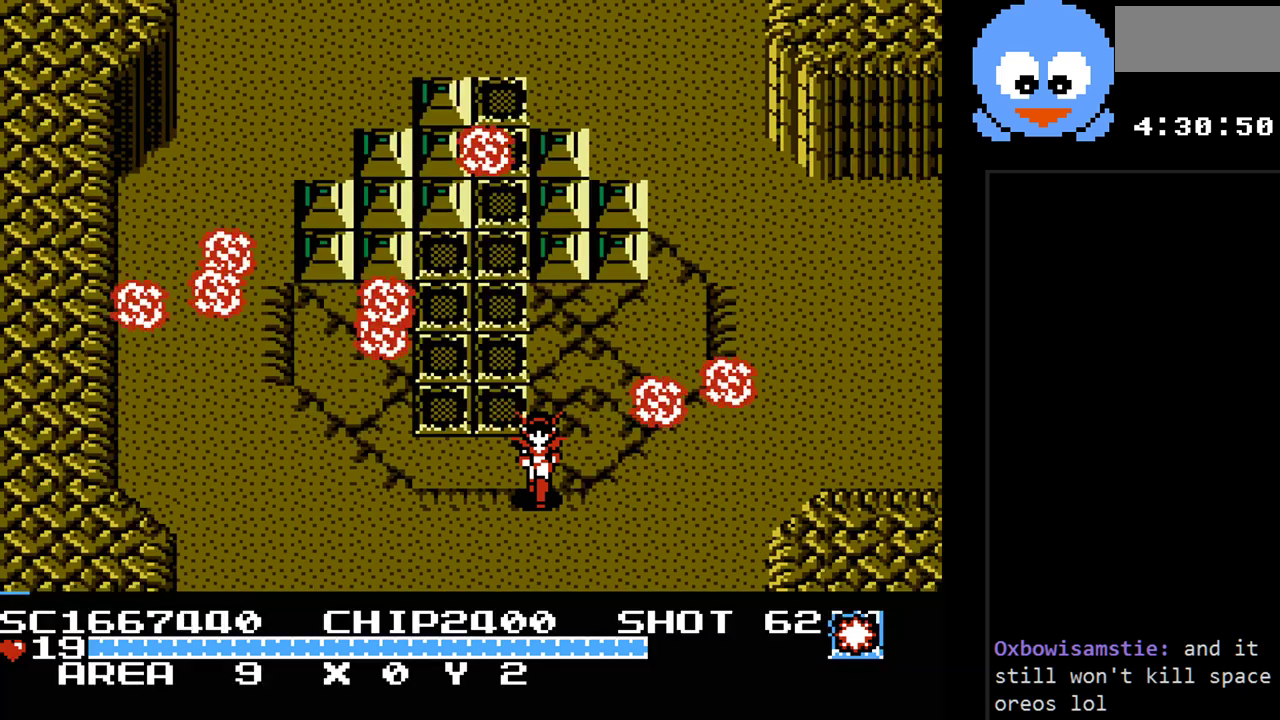
{"buttons": ["Y", "DPAD_UP"], "events": [[150, "DPAD_LEFT", "down"], [350, "DPAD_UP", "down"], [383, "DPAD_LEFT", "up"], [500, "Y", "down"]]}
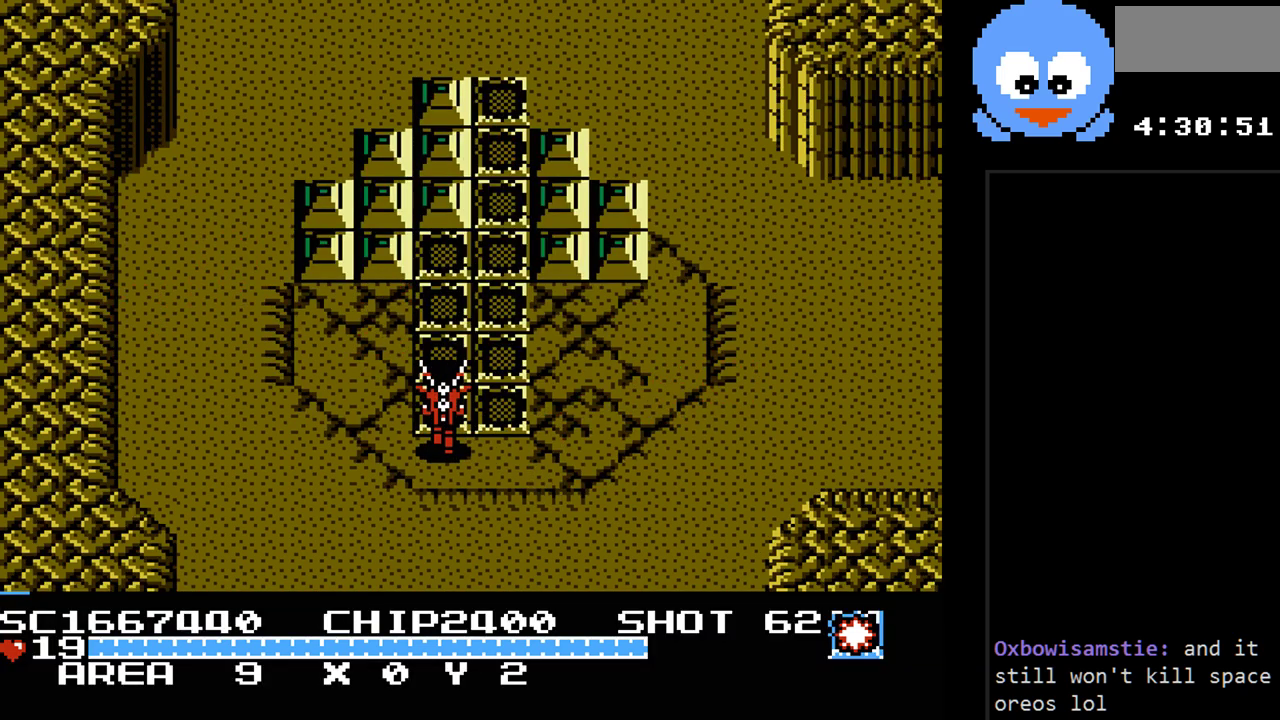
{"buttons": ["Y", "DPAD_UP"], "events": []}
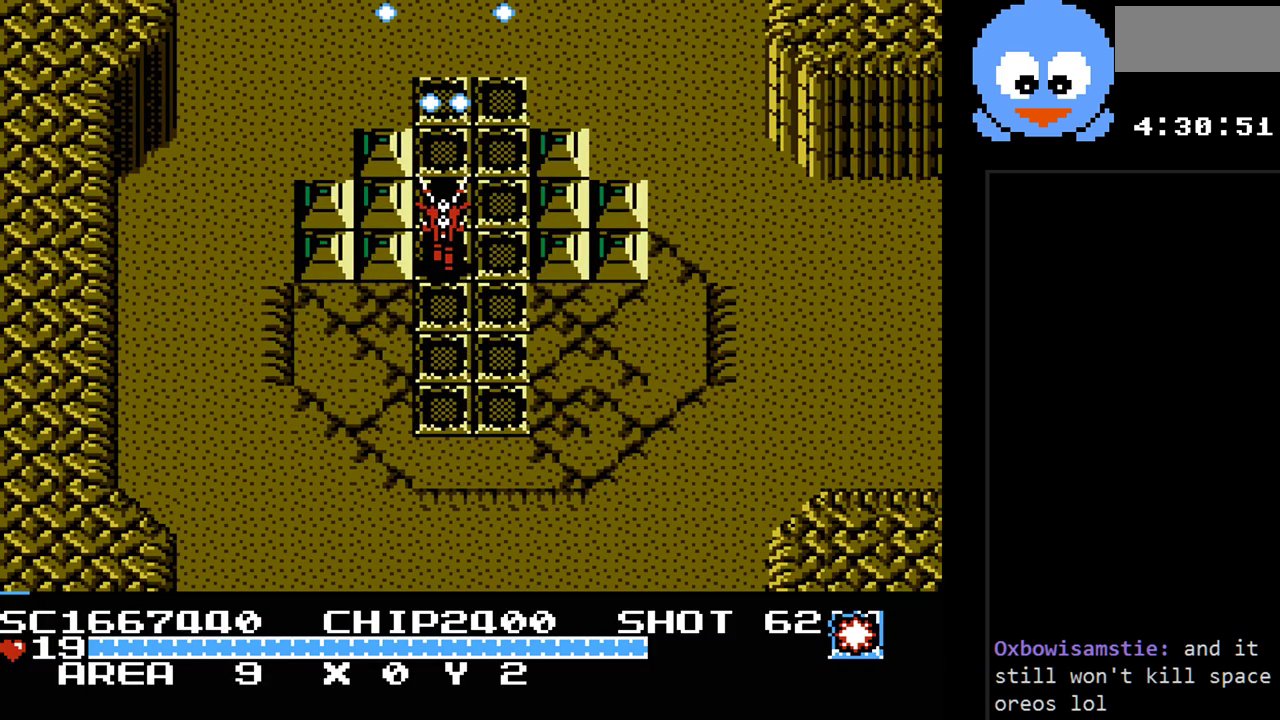
{"buttons": ["DPAD_UP"], "events": [[250, "Y", "up"]]}
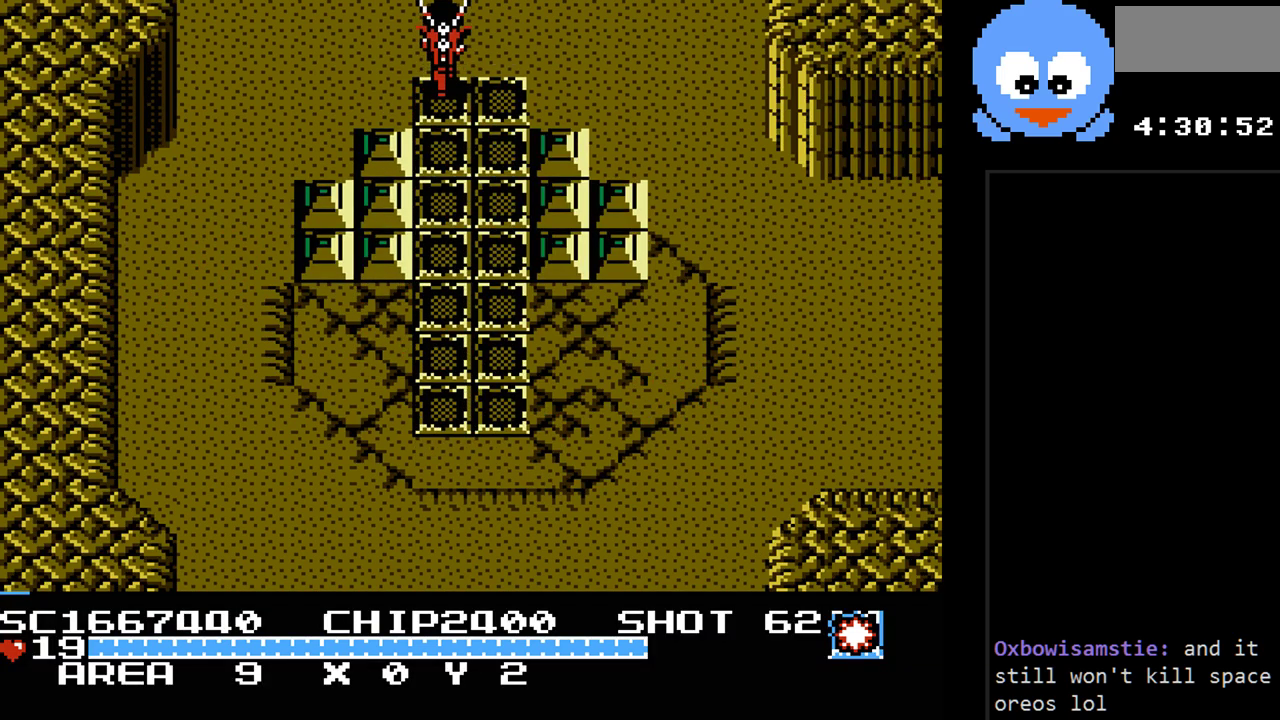
{"buttons": ["DPAD_UP"], "events": []}
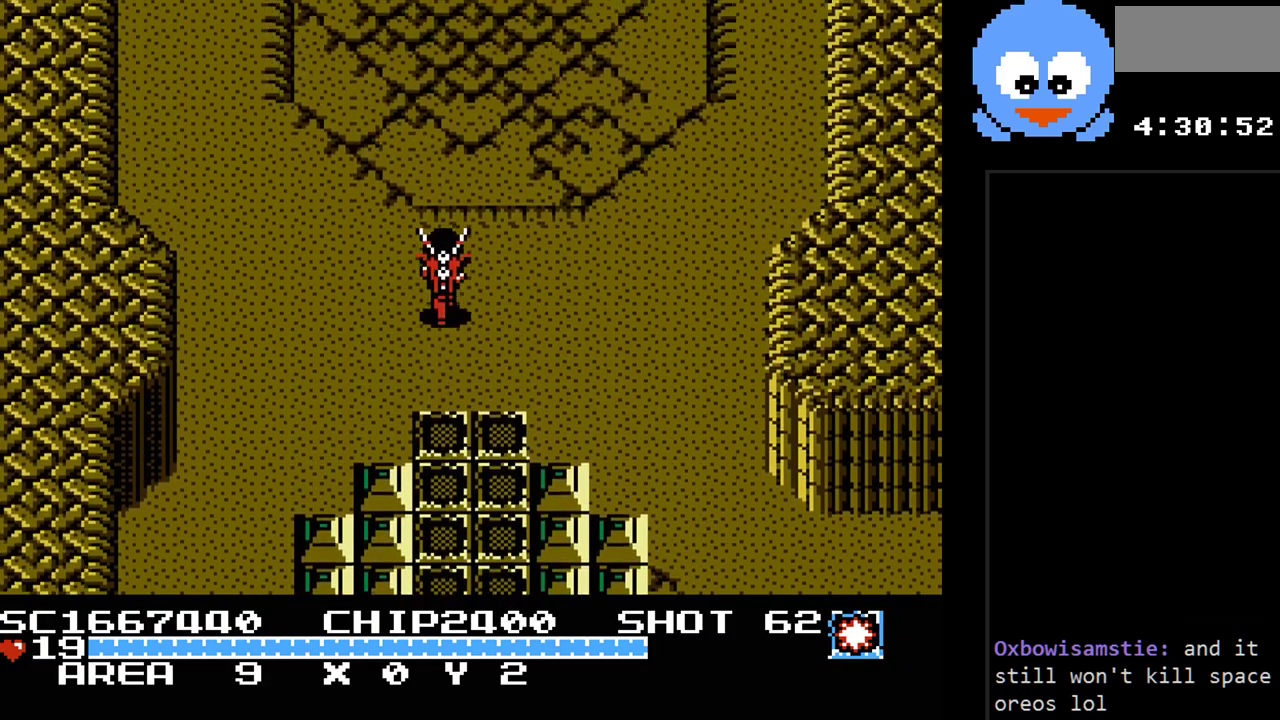
{"buttons": ["DPAD_UP"], "events": [[17, "DPAD_UP", "up"], [450, "DPAD_UP", "down"]]}
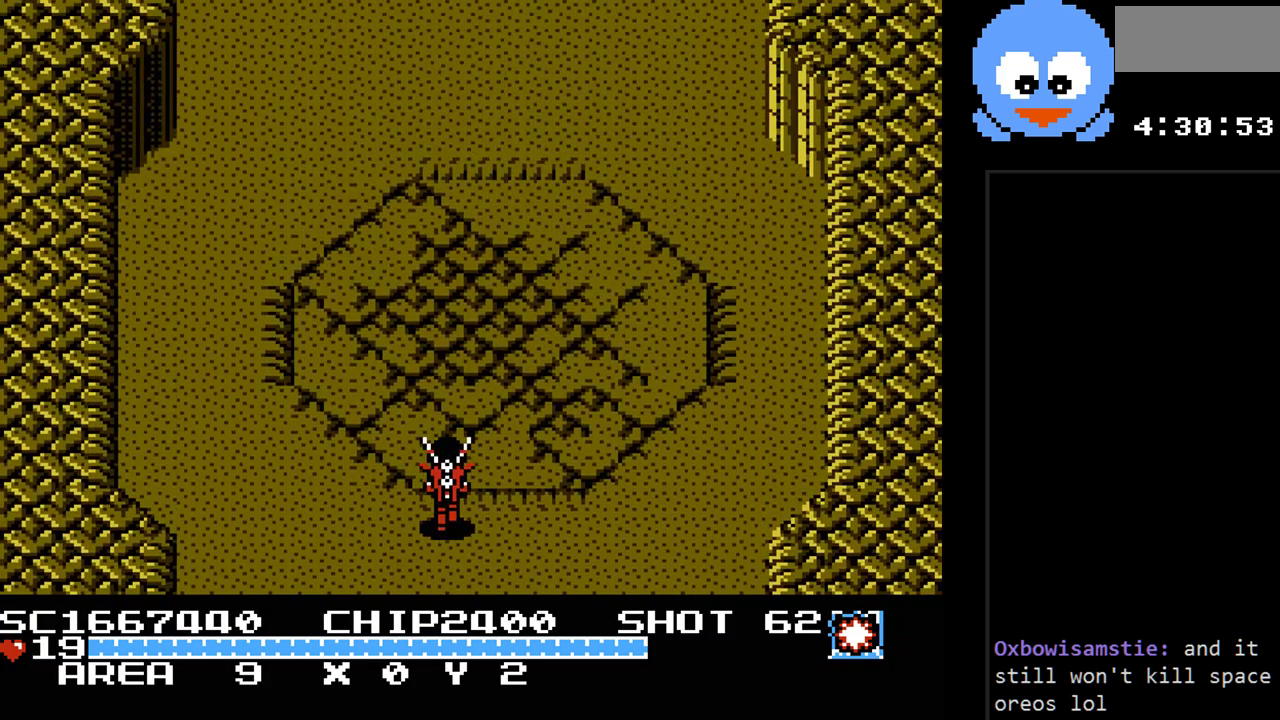
{"buttons": ["Y", "DPAD_UP"], "events": [[250, "Y", "down"]]}
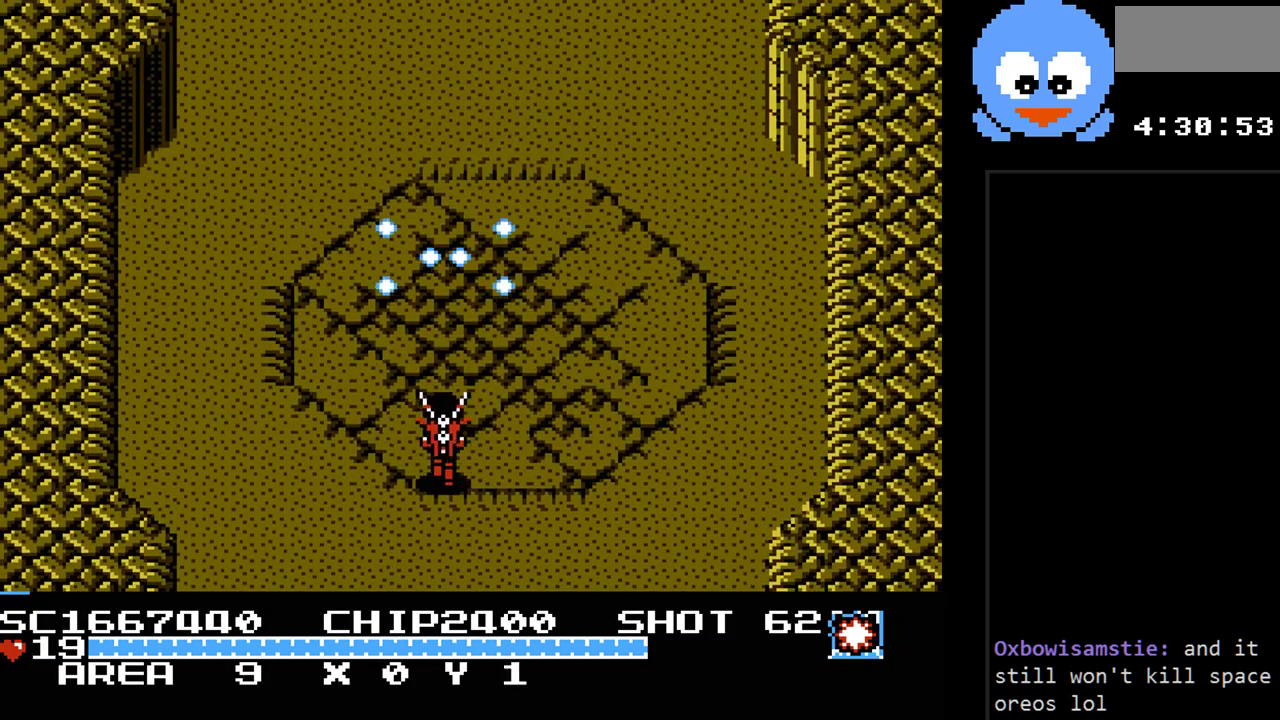
{"buttons": ["Y", "DPAD_UP"], "events": []}
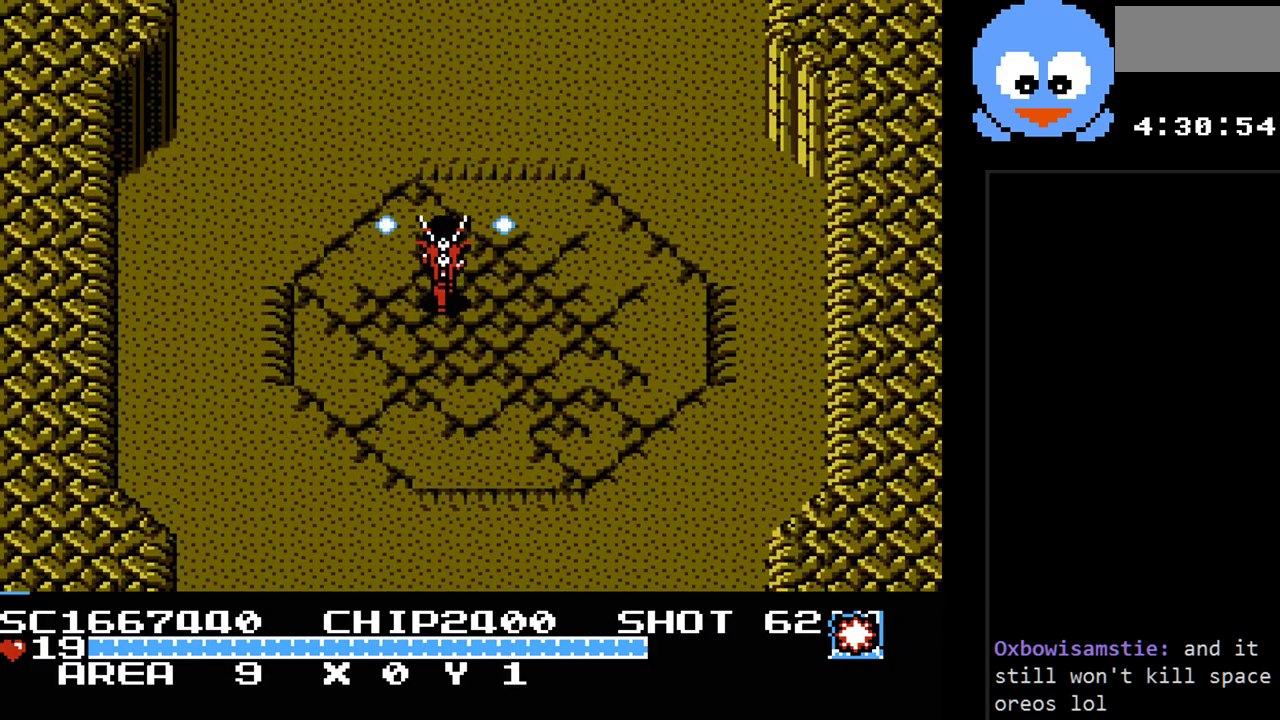
{"buttons": ["DPAD_UP"], "events": [[333, "Y", "up"]]}
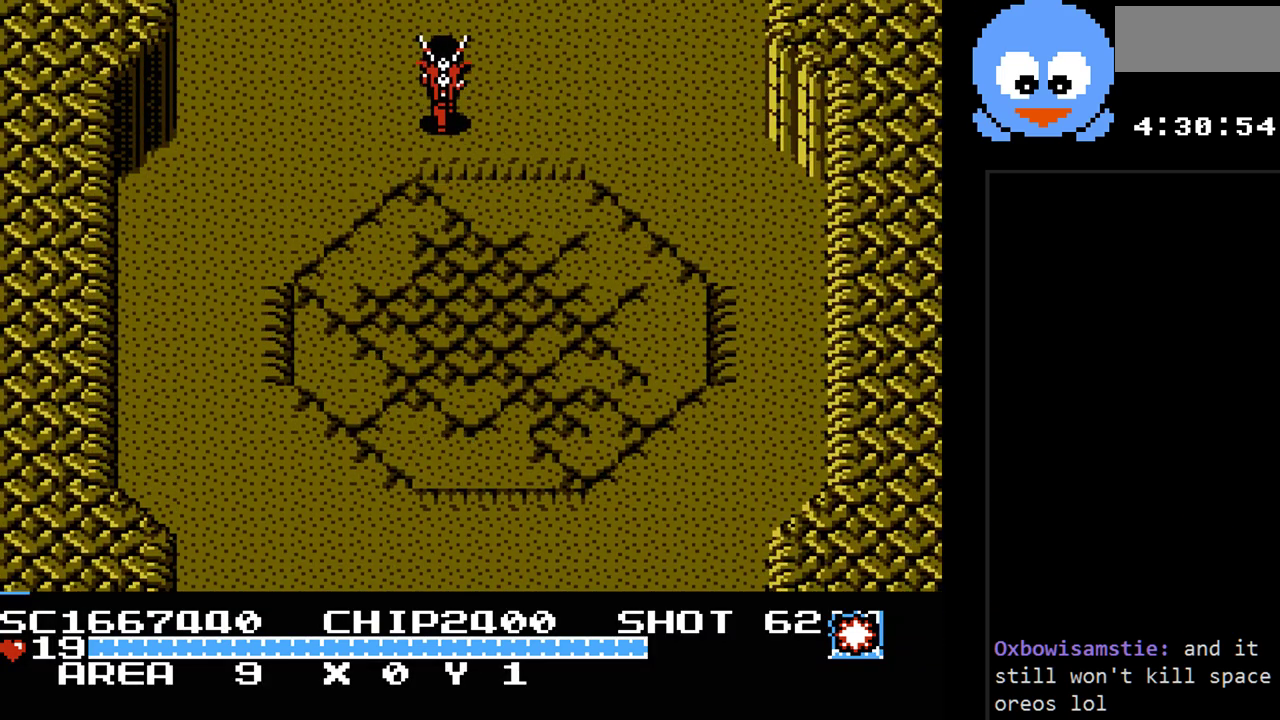
{"buttons": ["DPAD_UP"], "events": []}
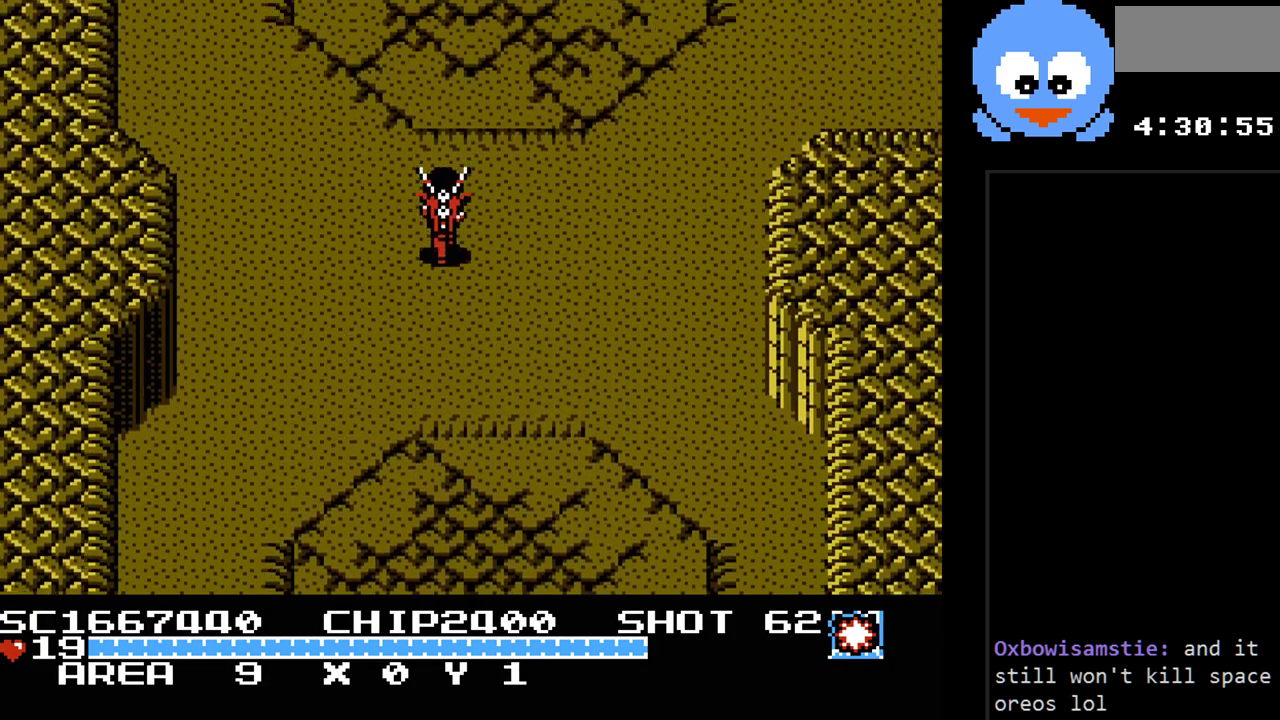
{"buttons": ["DPAD_UP"], "events": []}
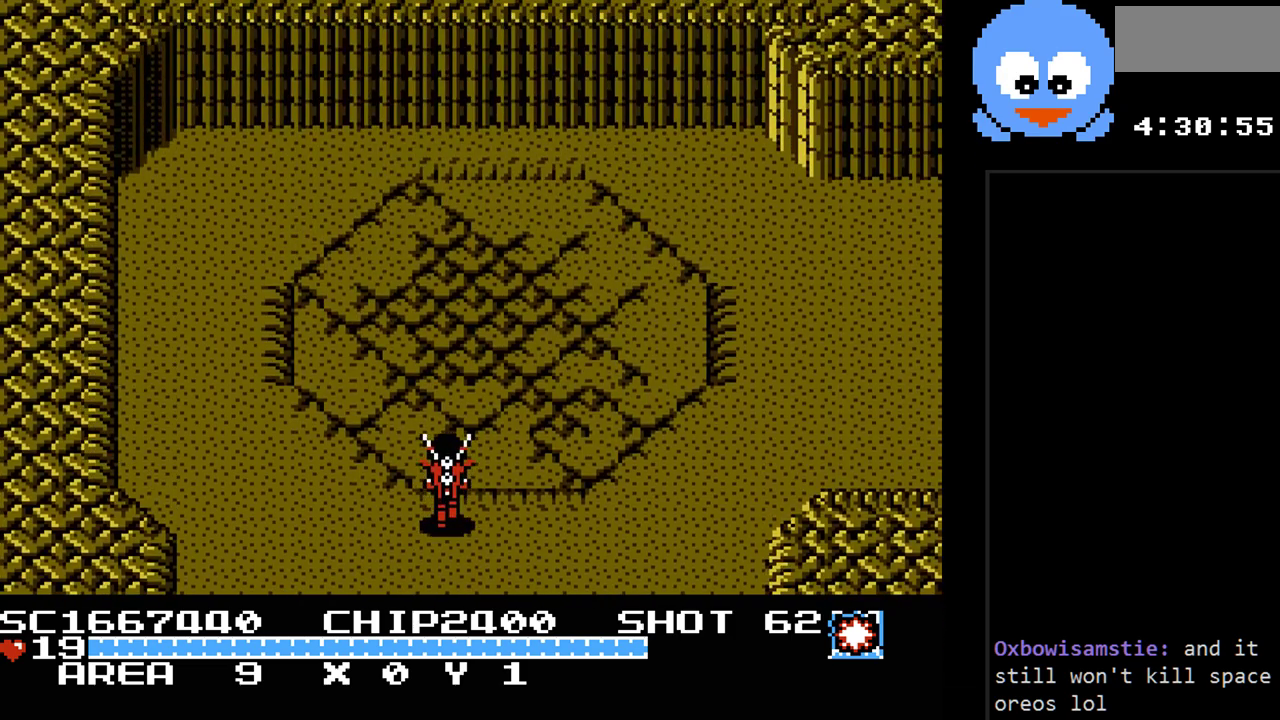
{"buttons": ["Y", "DPAD_UP", "DPAD_RIGHT"], "events": [[267, "DPAD_RIGHT", "down"], [500, "Y", "down"]]}
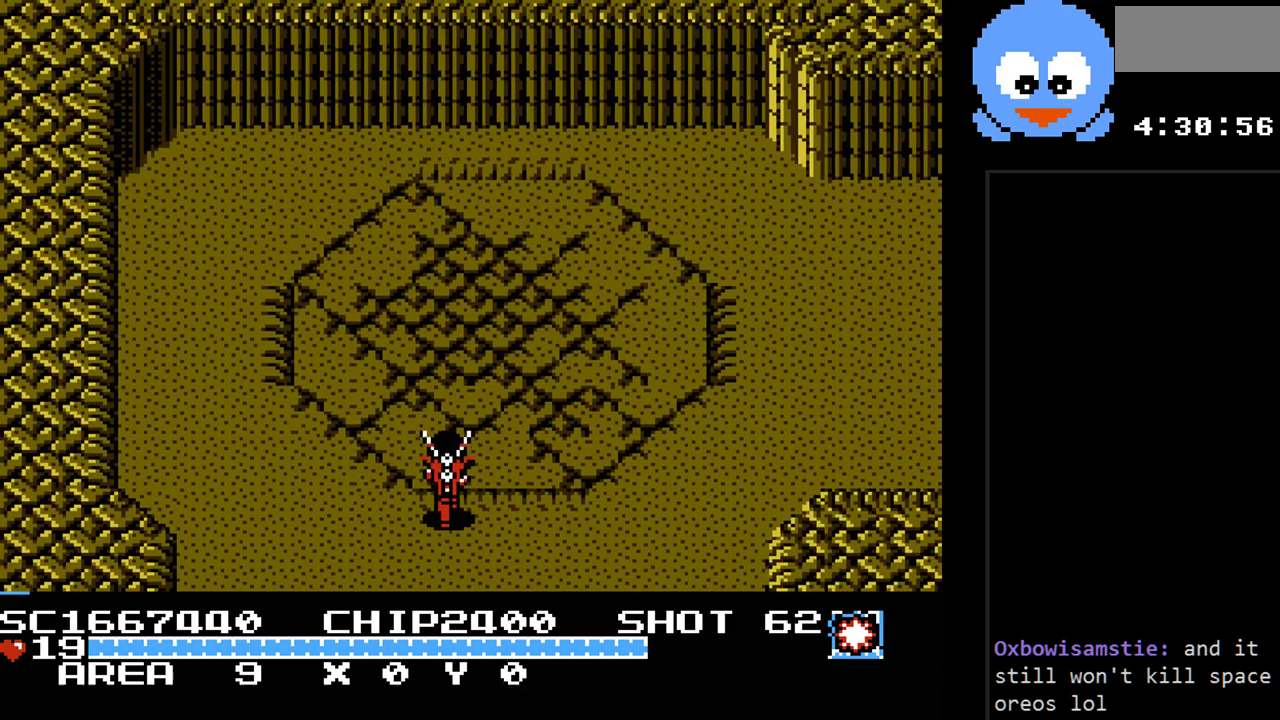
{"buttons": ["Y", "DPAD_RIGHT"], "events": [[483, "DPAD_UP", "up"]]}
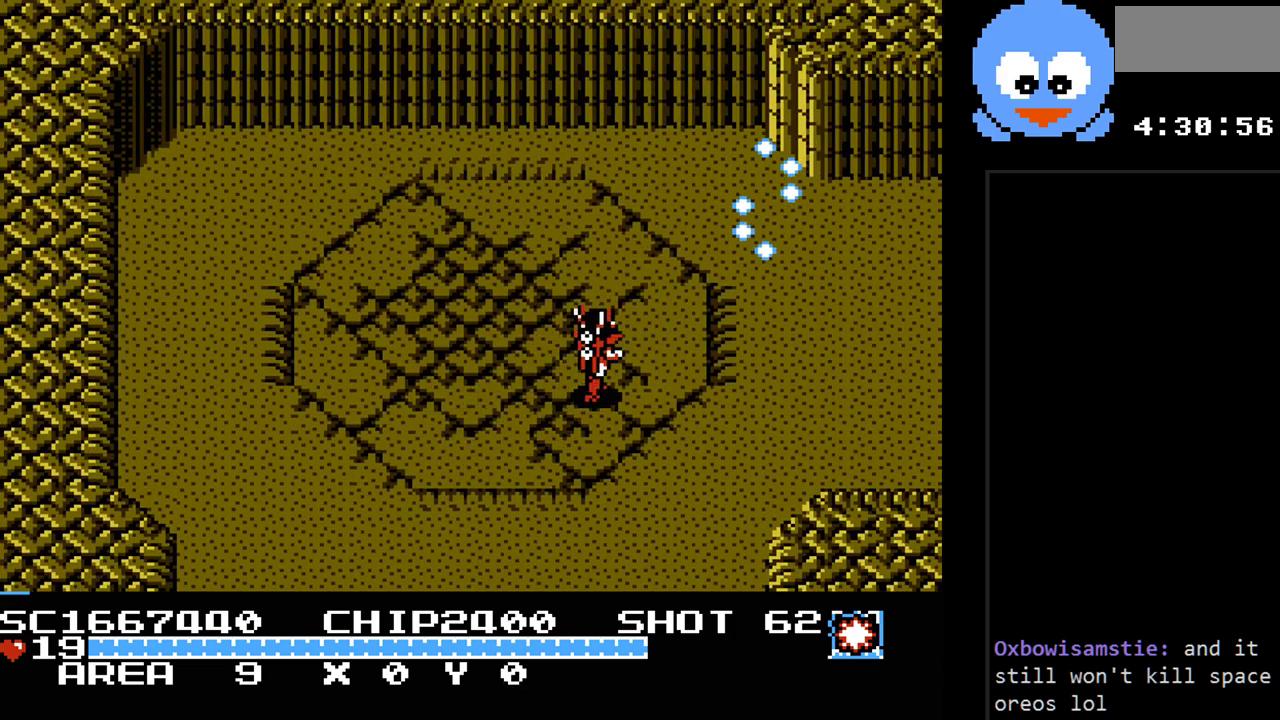
{"buttons": ["DPAD_RIGHT"], "events": [[67, "Y", "up"]]}